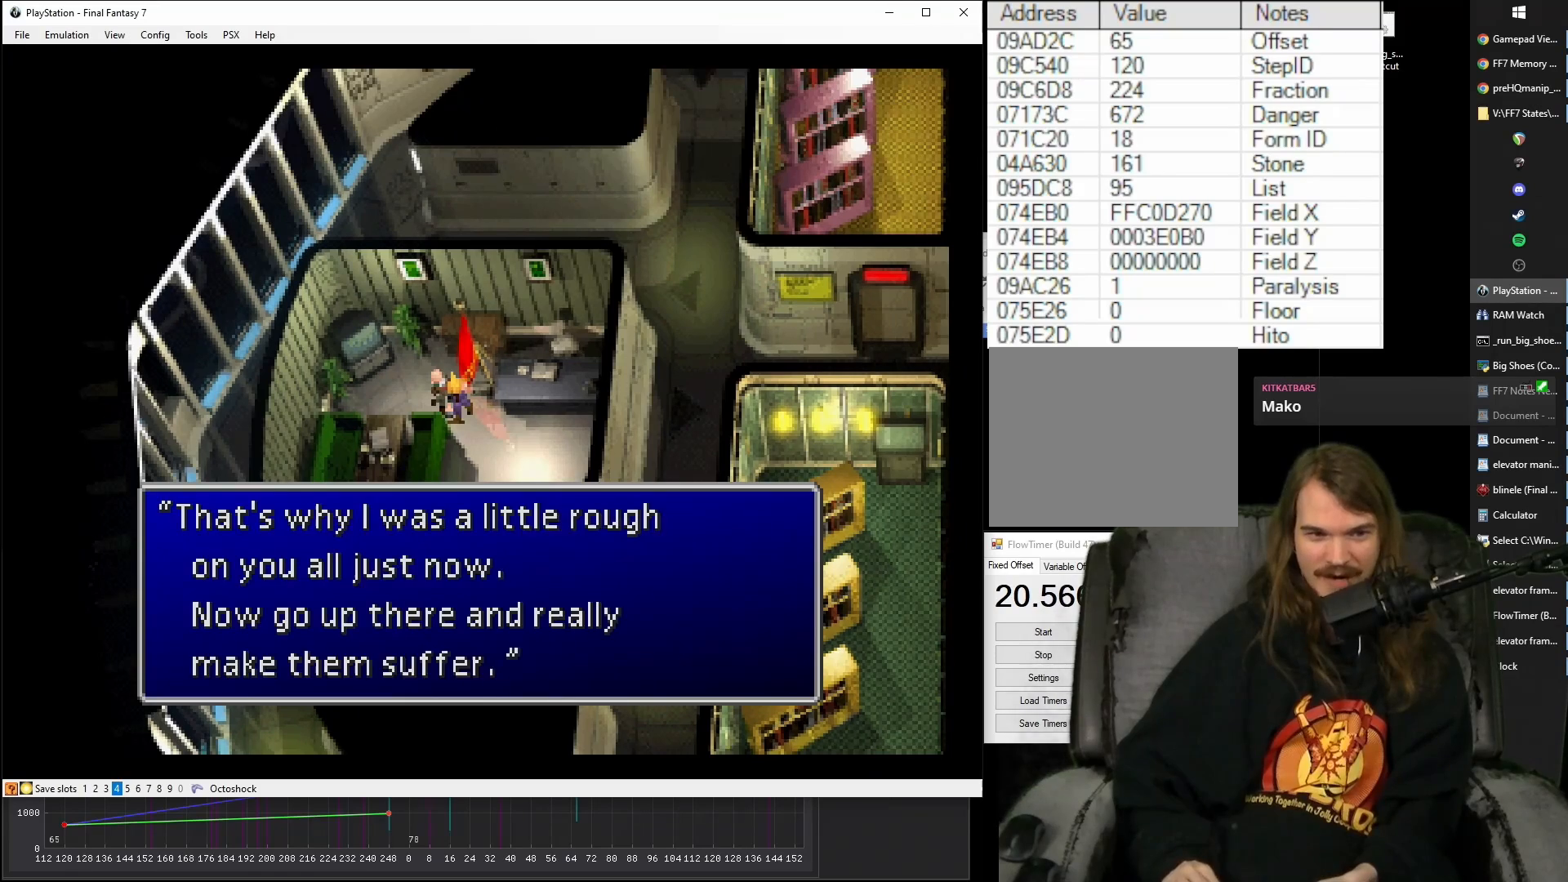
Gameplay with a controller (PlayStation layout); each line is a JSON object with the inputs held at the frame after it. "events" lists button and stick changes between this image and that frame as [ms after this image, input, new state], when the widget could be followed in between. Not read: L3 R3 left_stick right_stick.
{"buttons": ["CROSS", "DPAD_DOWN", "DPAD_RIGHT"], "events": [[67, "CIRCLE", "up"], [133, "CIRCLE", "down"], [217, "CIRCLE", "up"], [283, "CIRCLE", "down"], [350, "CIRCLE", "up"], [433, "CIRCLE", "down"], [483, "CIRCLE", "up"]]}
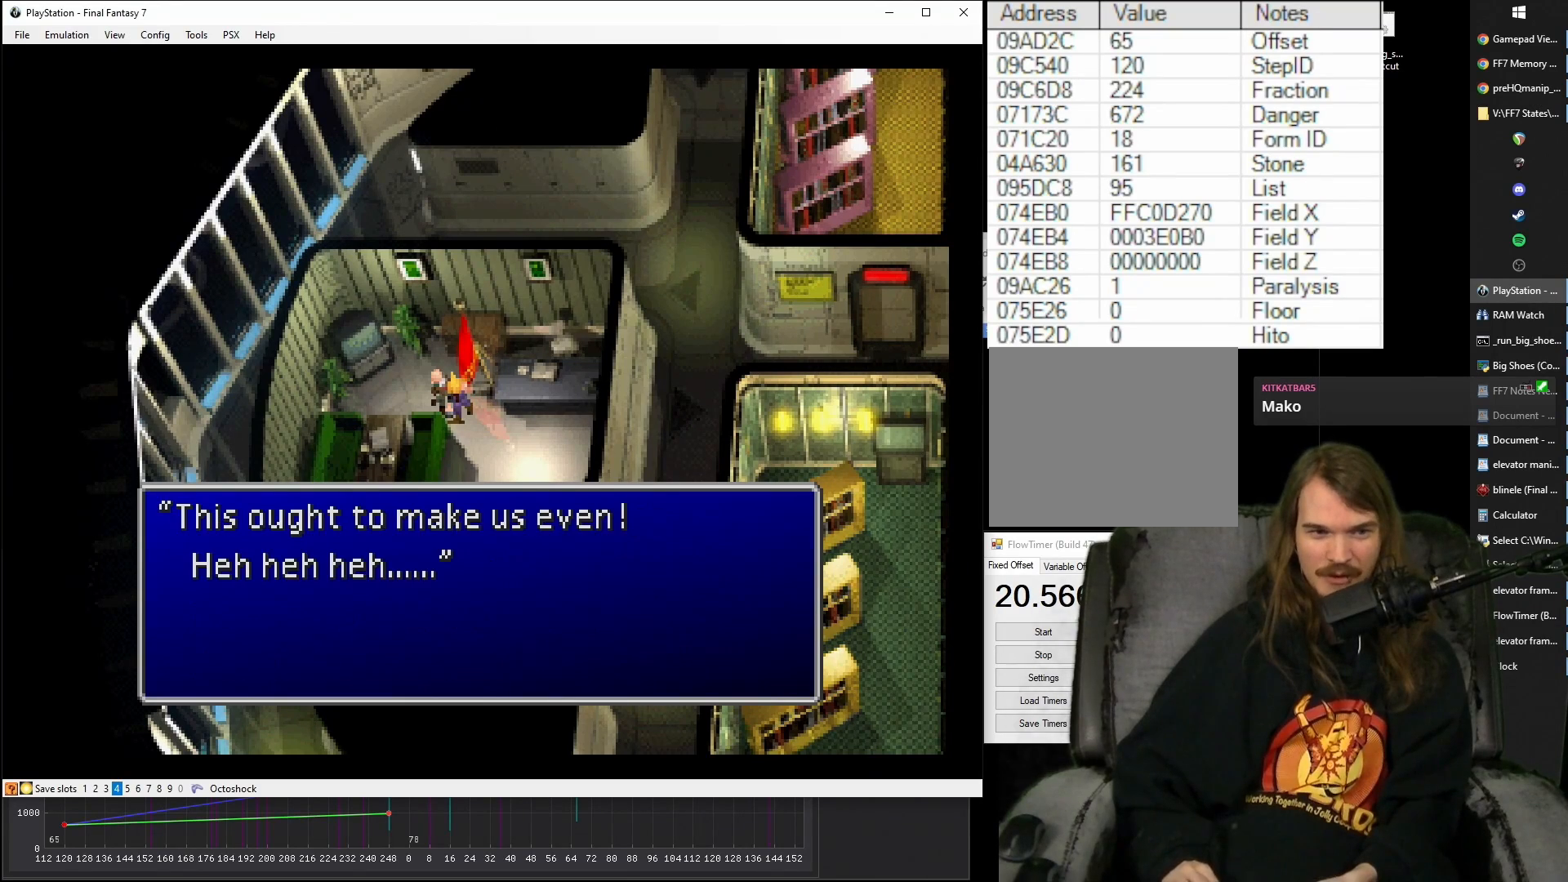
{"buttons": ["CROSS", "DPAD_DOWN", "DPAD_RIGHT"], "events": []}
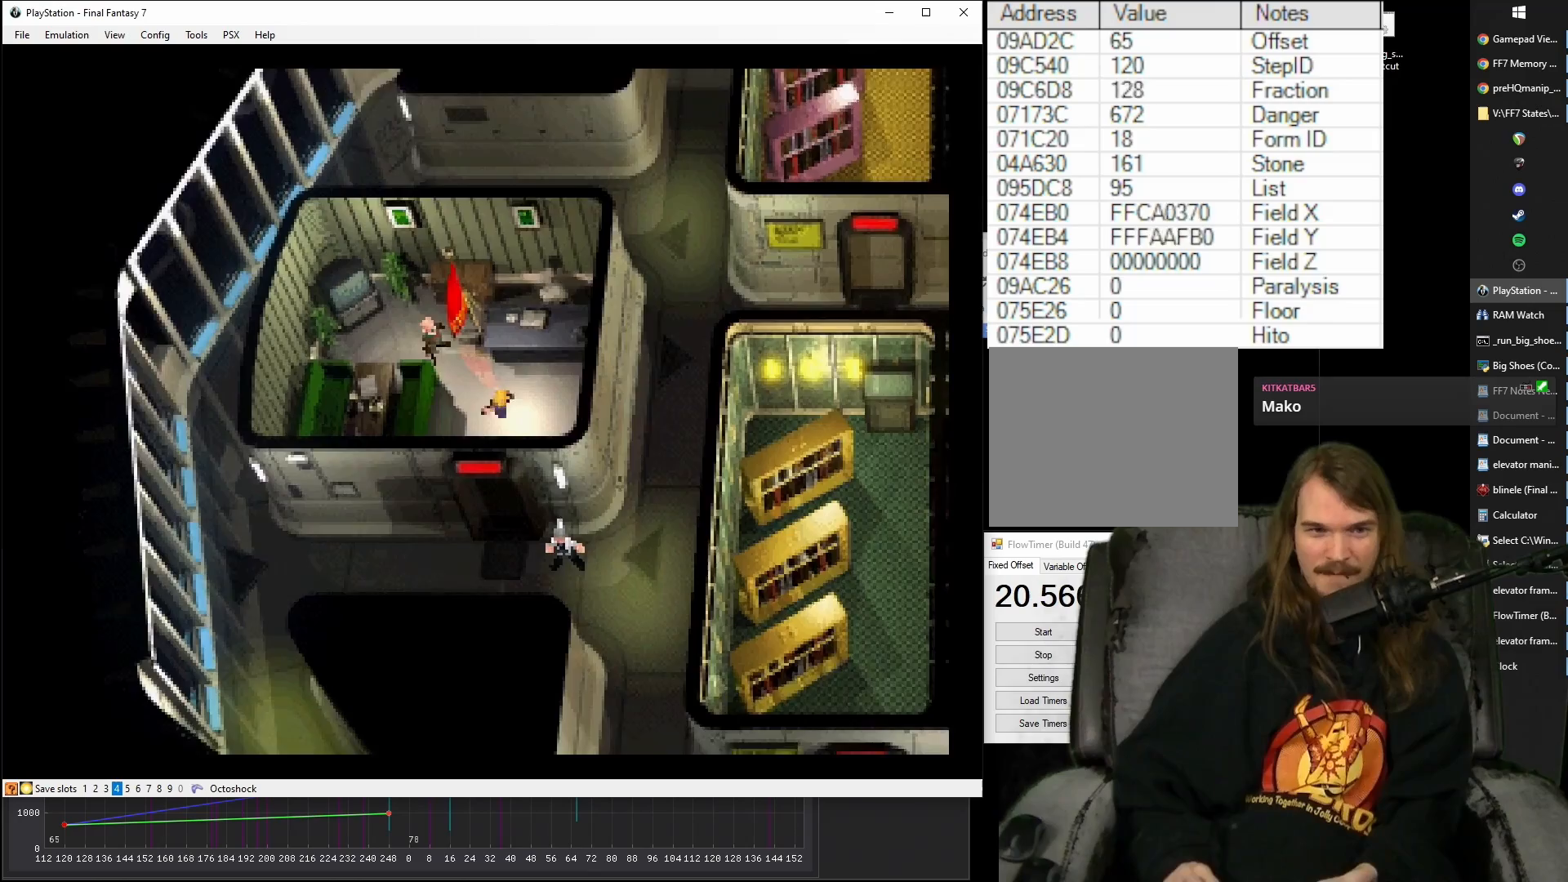
{"buttons": ["CROSS", "DPAD_DOWN"], "events": [[67, "DPAD_RIGHT", "up"], [400, "CROSS", "up"], [467, "CROSS", "down"]]}
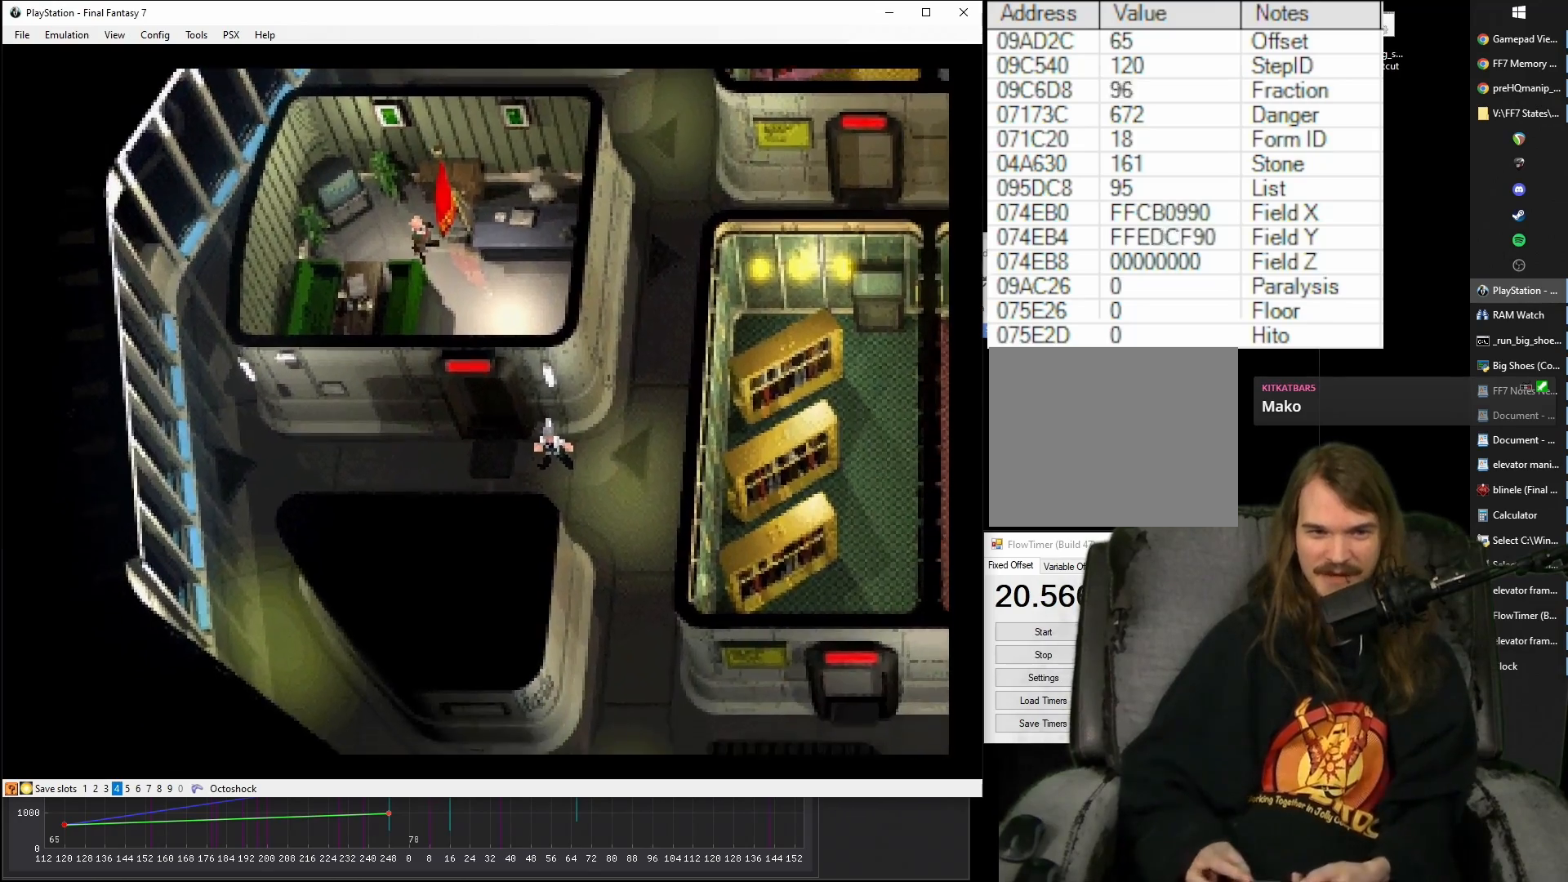
{"buttons": ["CROSS", "DPAD_DOWN", "DPAD_RIGHT"], "events": [[117, "DPAD_RIGHT", "down"]]}
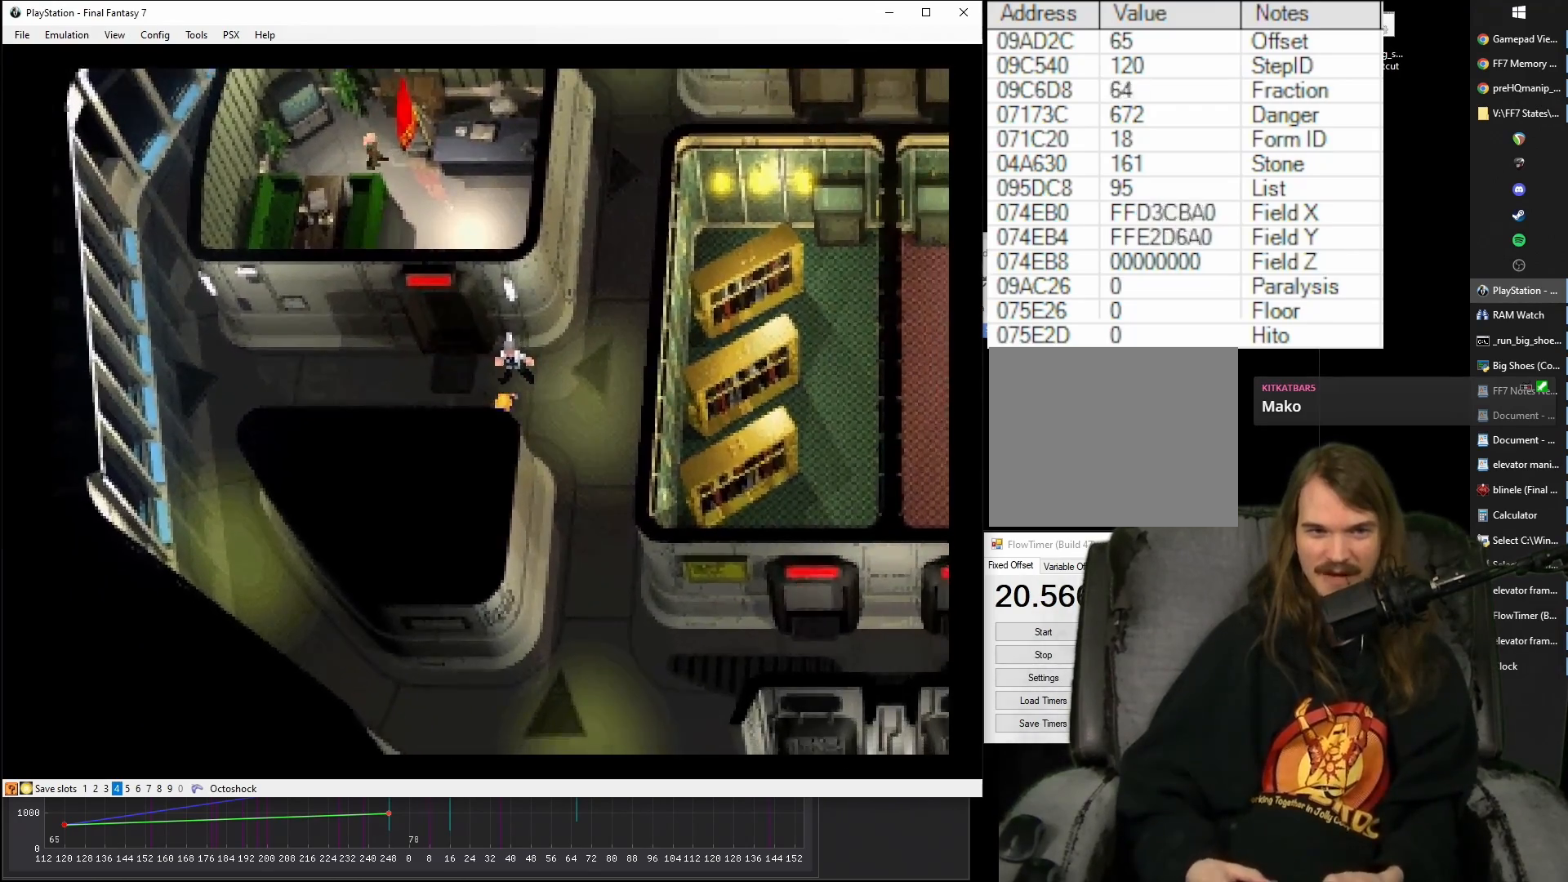
{"buttons": ["CROSS", "DPAD_DOWN", "DPAD_RIGHT"], "events": []}
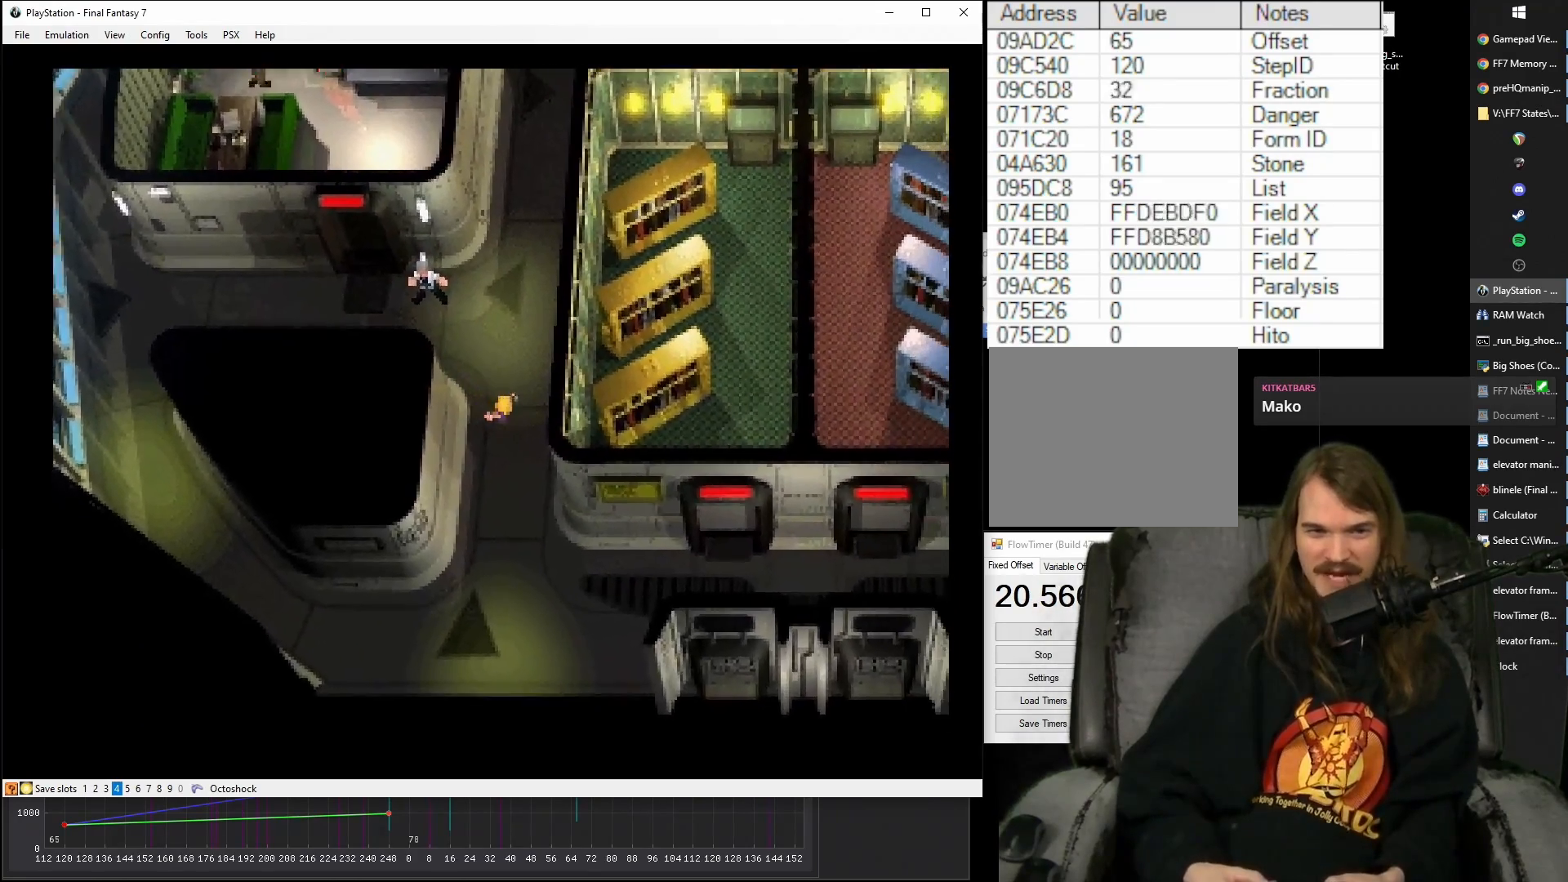
{"buttons": ["CROSS", "DPAD_DOWN", "DPAD_RIGHT"], "events": []}
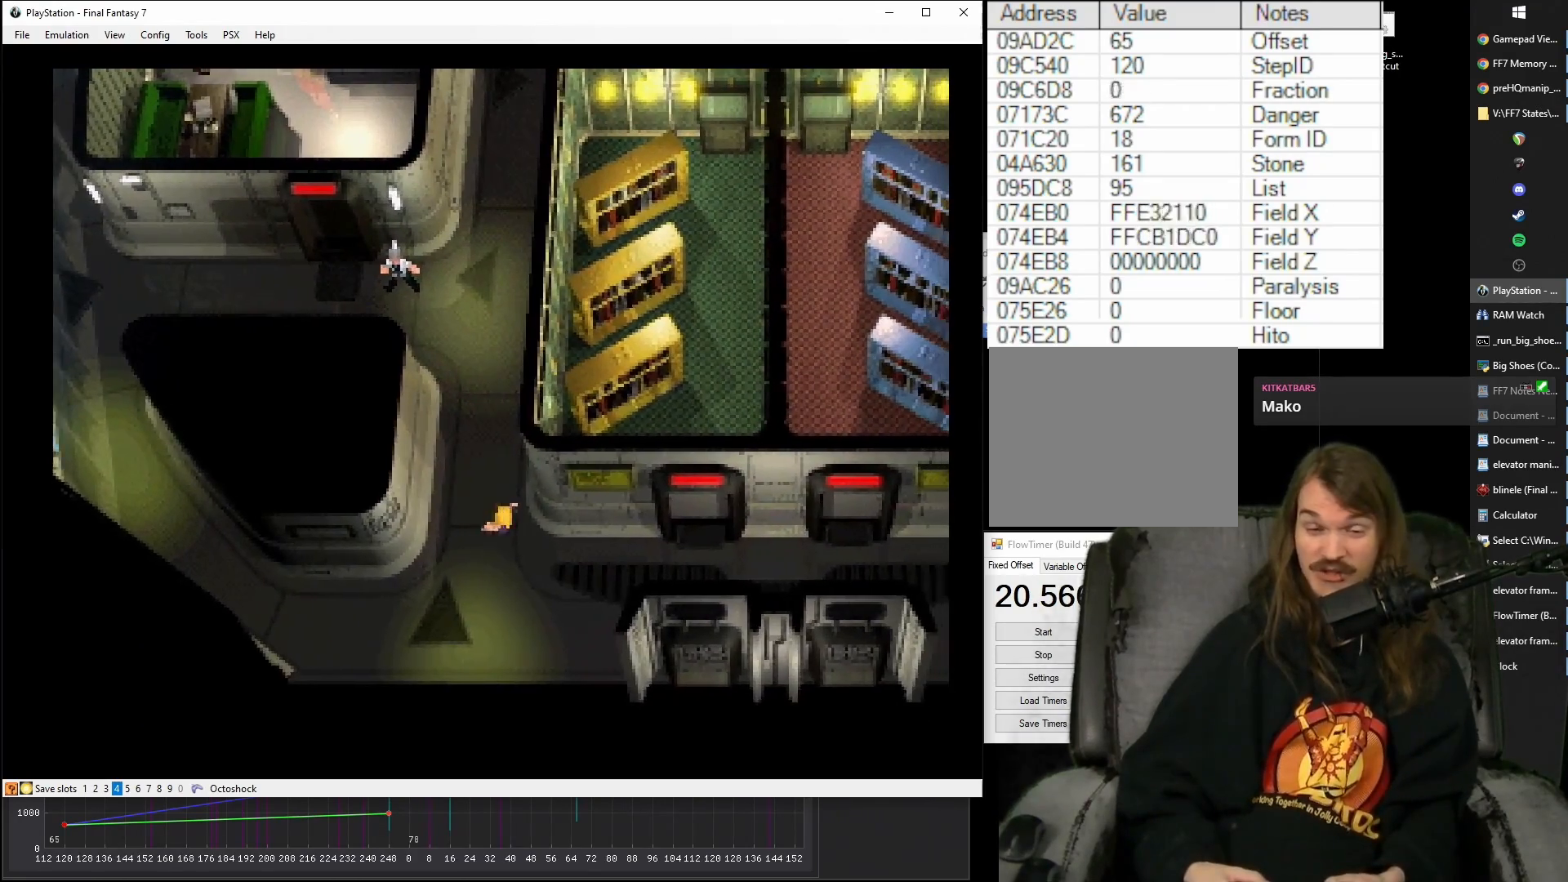
{"buttons": ["CROSS", "DPAD_DOWN", "DPAD_RIGHT"], "events": [[50, "DPAD_DOWN", "up"], [367, "DPAD_DOWN", "down"]]}
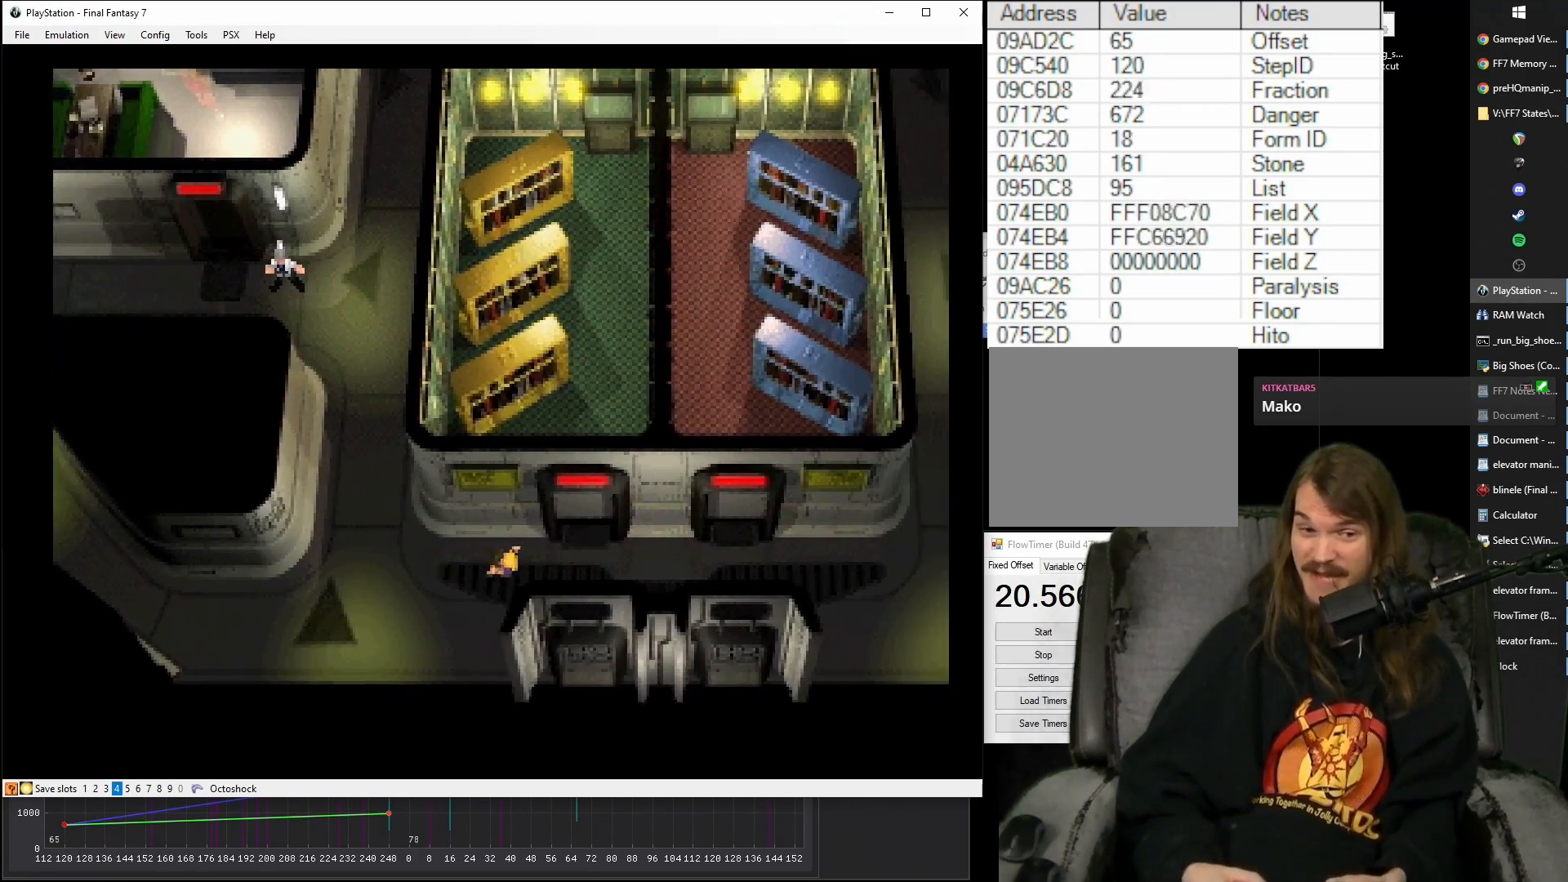
{"buttons": ["CROSS"], "events": [[283, "CIRCLE", "down"], [317, "DPAD_RIGHT", "up"], [333, "DPAD_DOWN", "up"], [400, "CIRCLE", "up"]]}
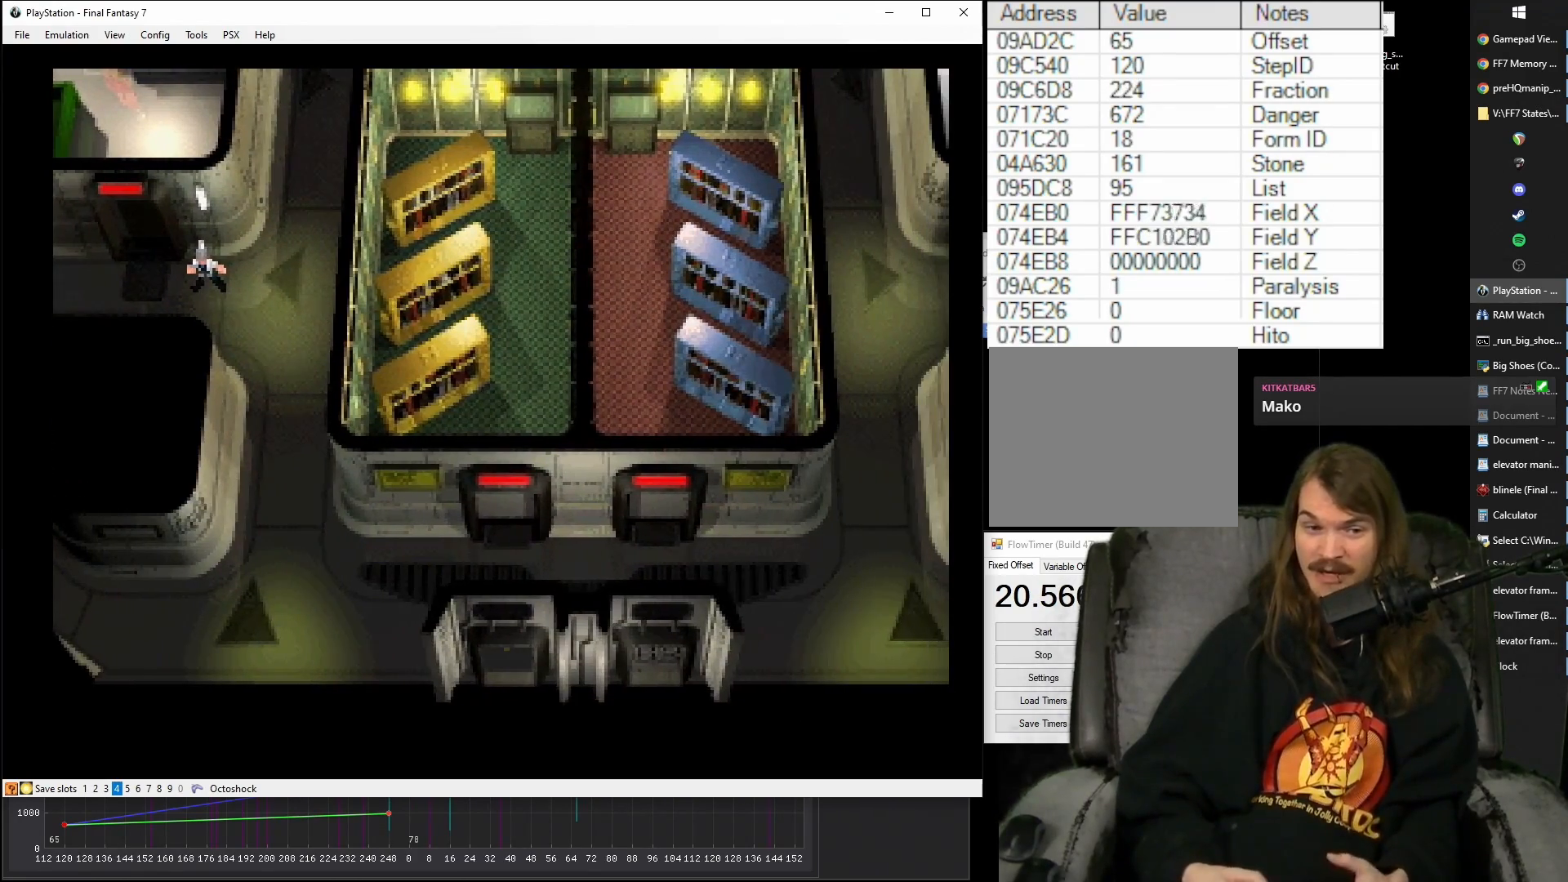
{"buttons": ["CROSS"], "events": []}
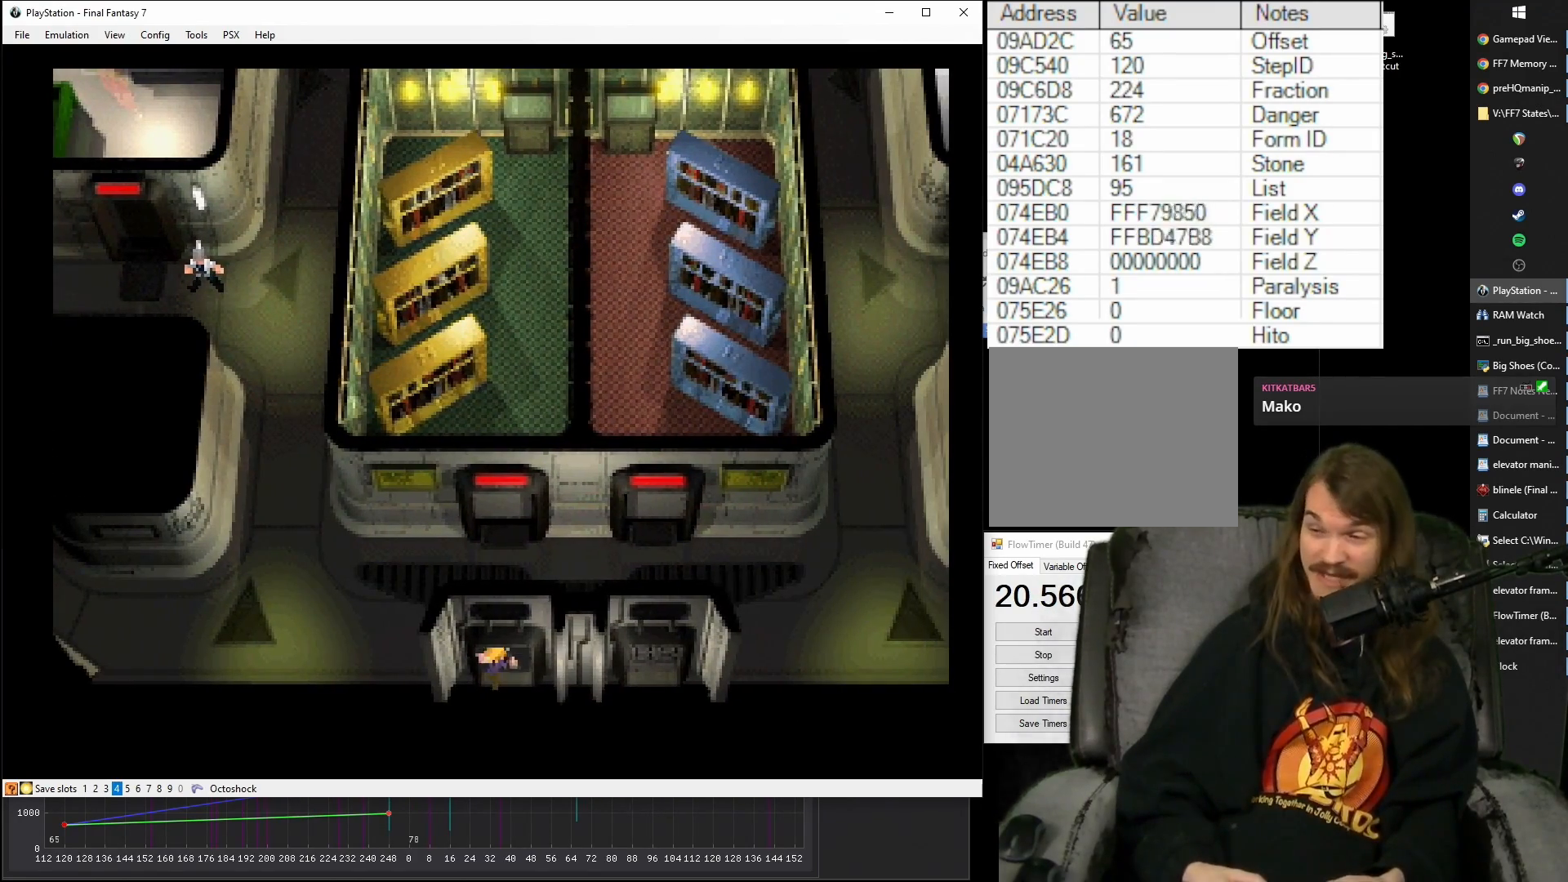
{"buttons": ["CROSS"], "events": []}
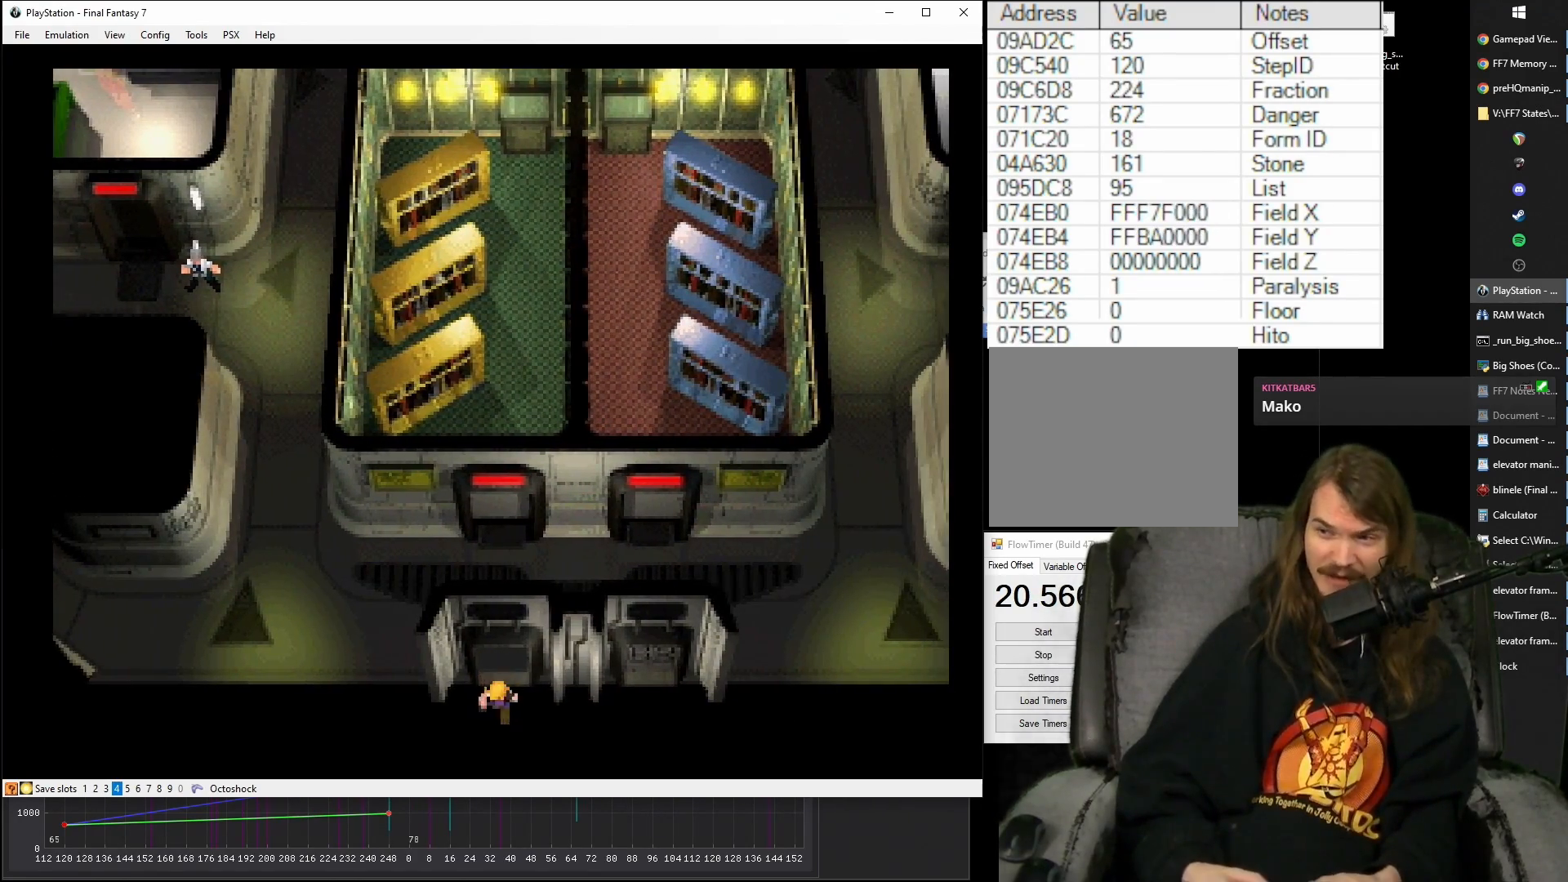
{"buttons": [], "events": [[150, "CROSS", "up"]]}
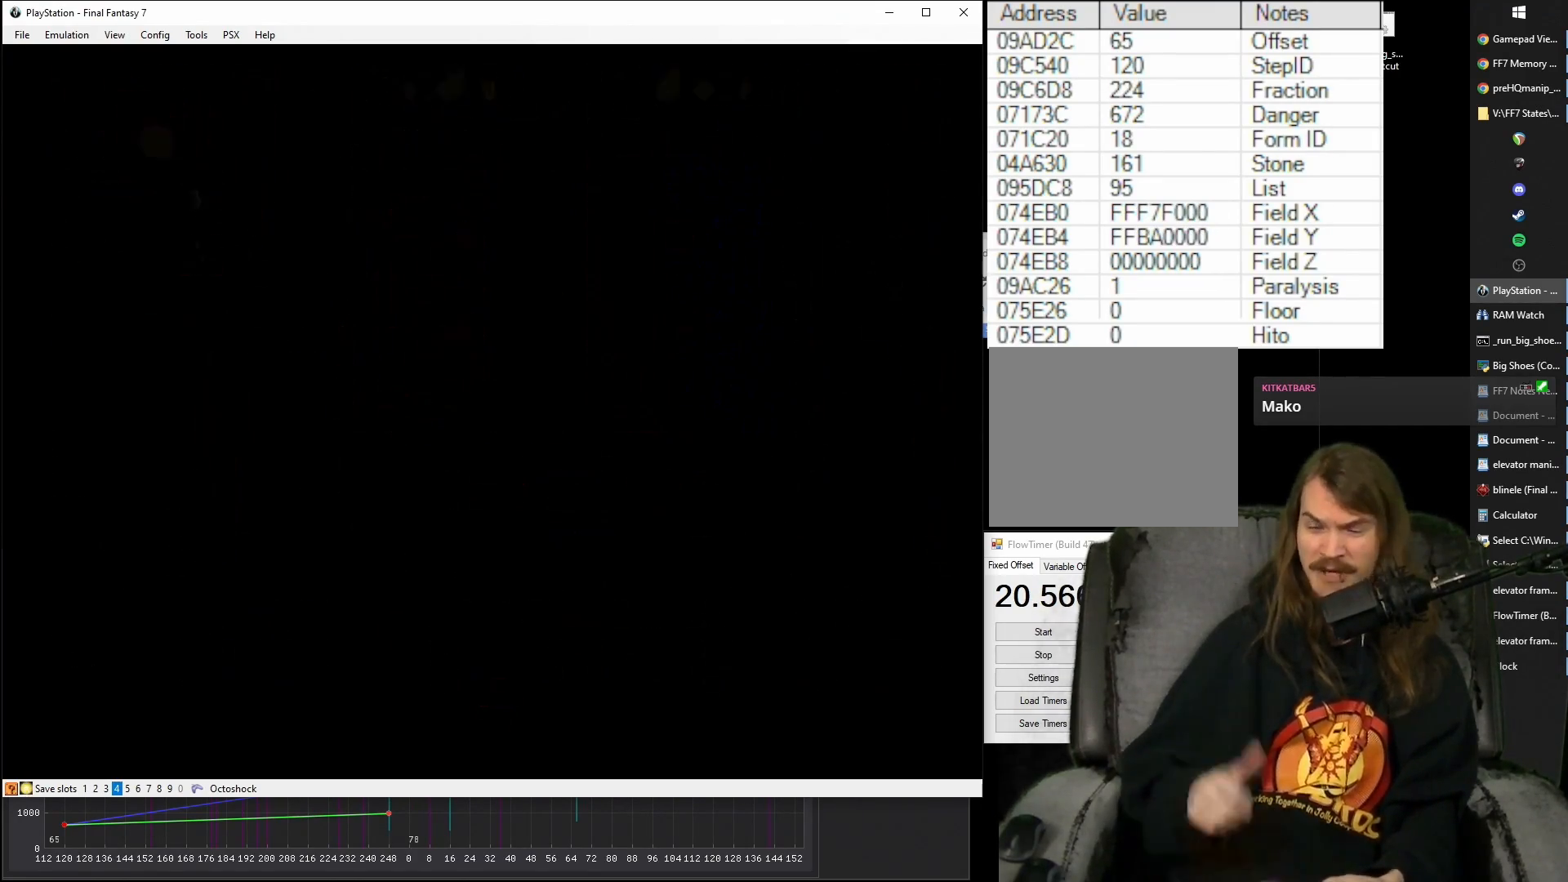
{"buttons": [], "events": []}
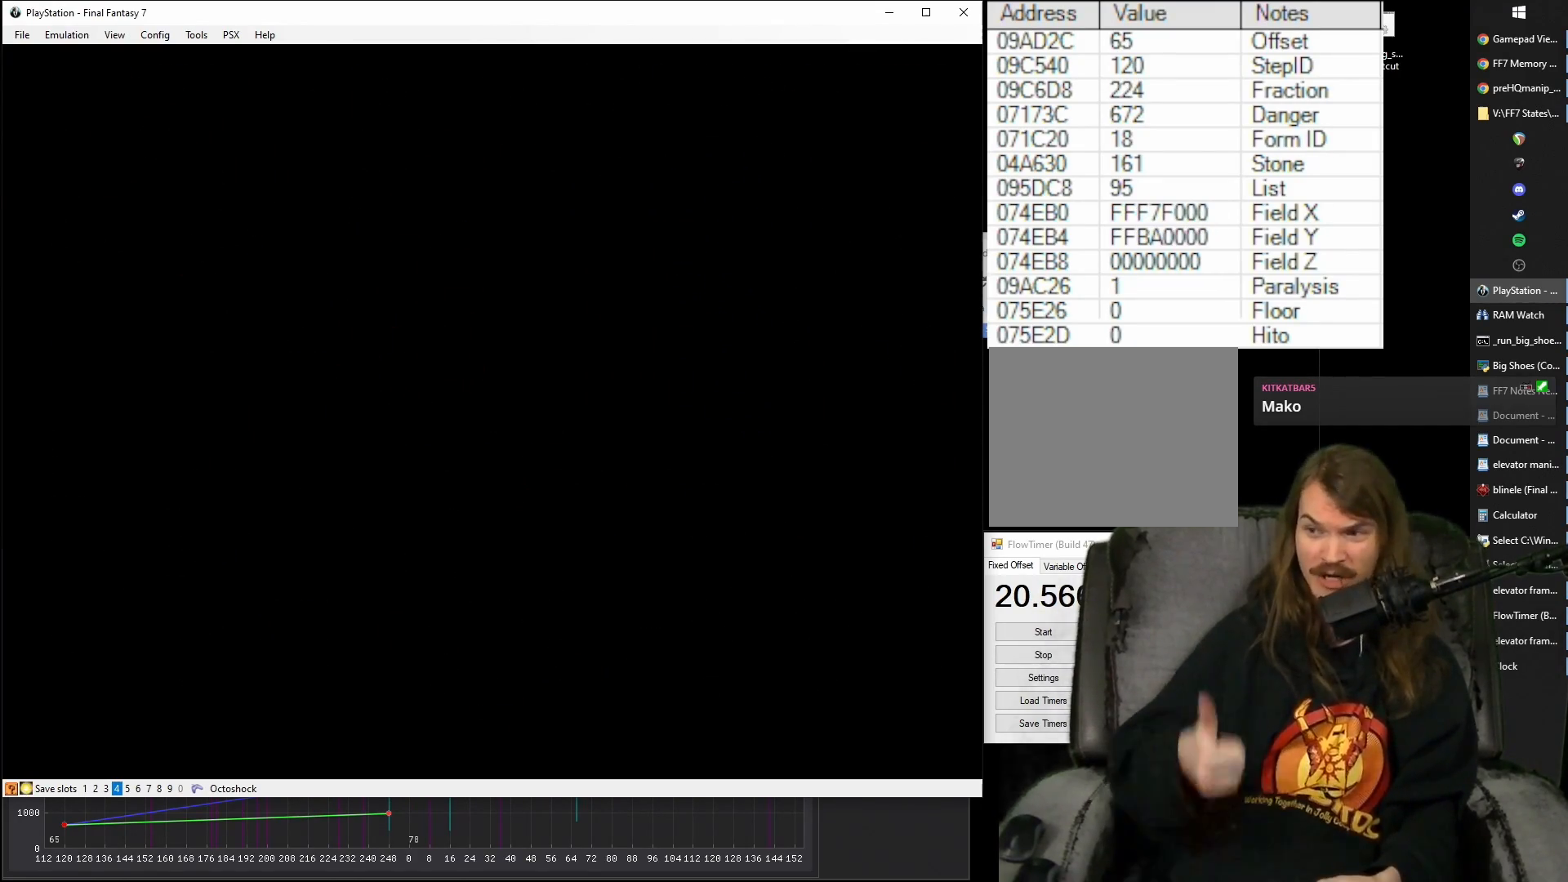
{"buttons": [], "events": []}
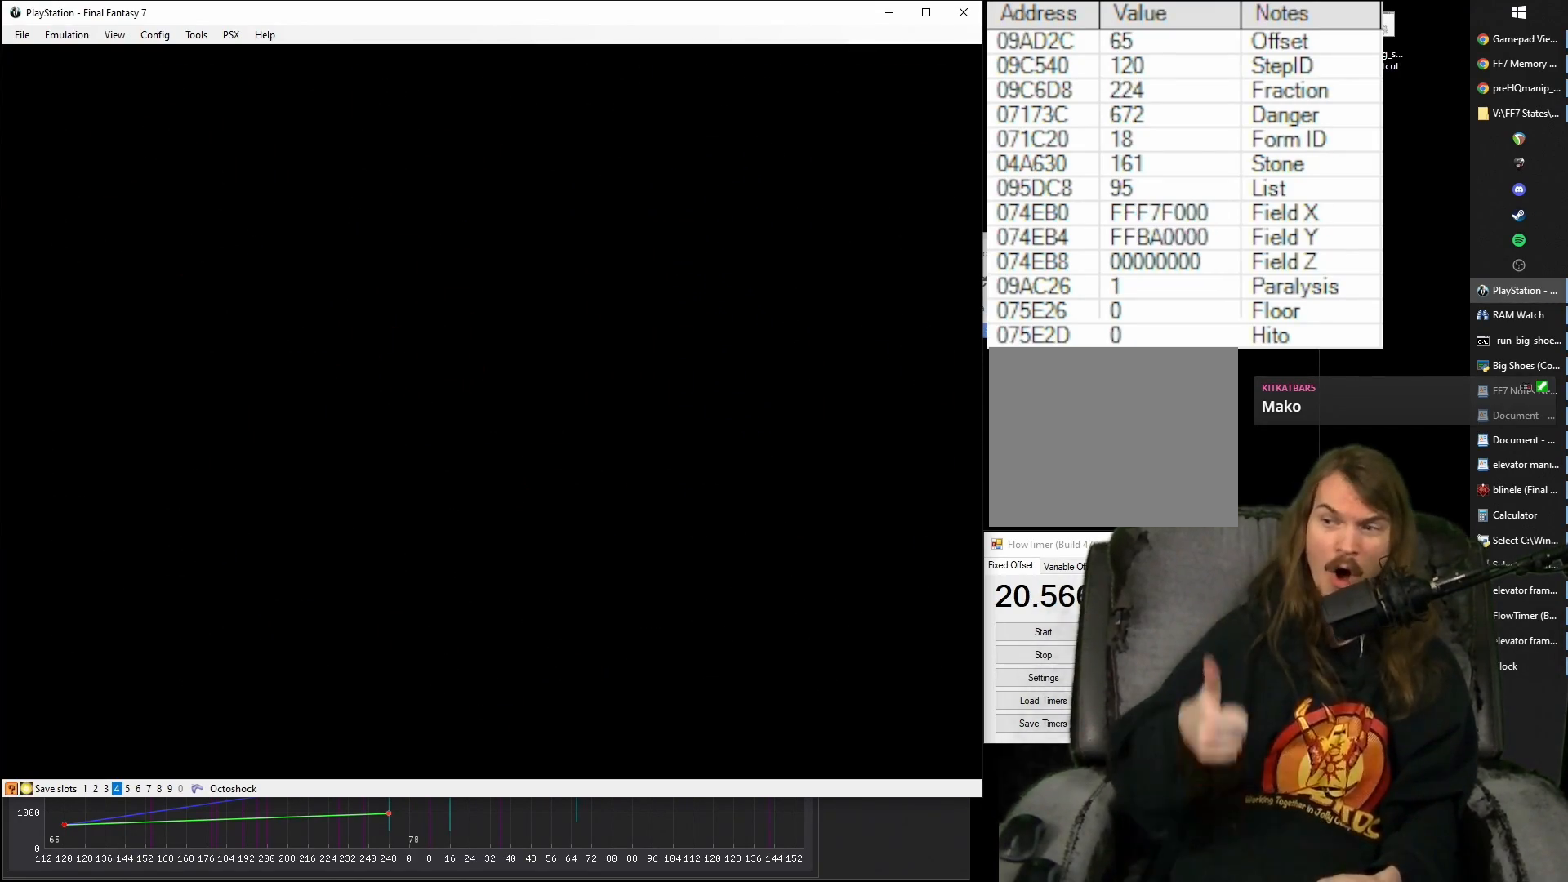
{"buttons": [], "events": []}
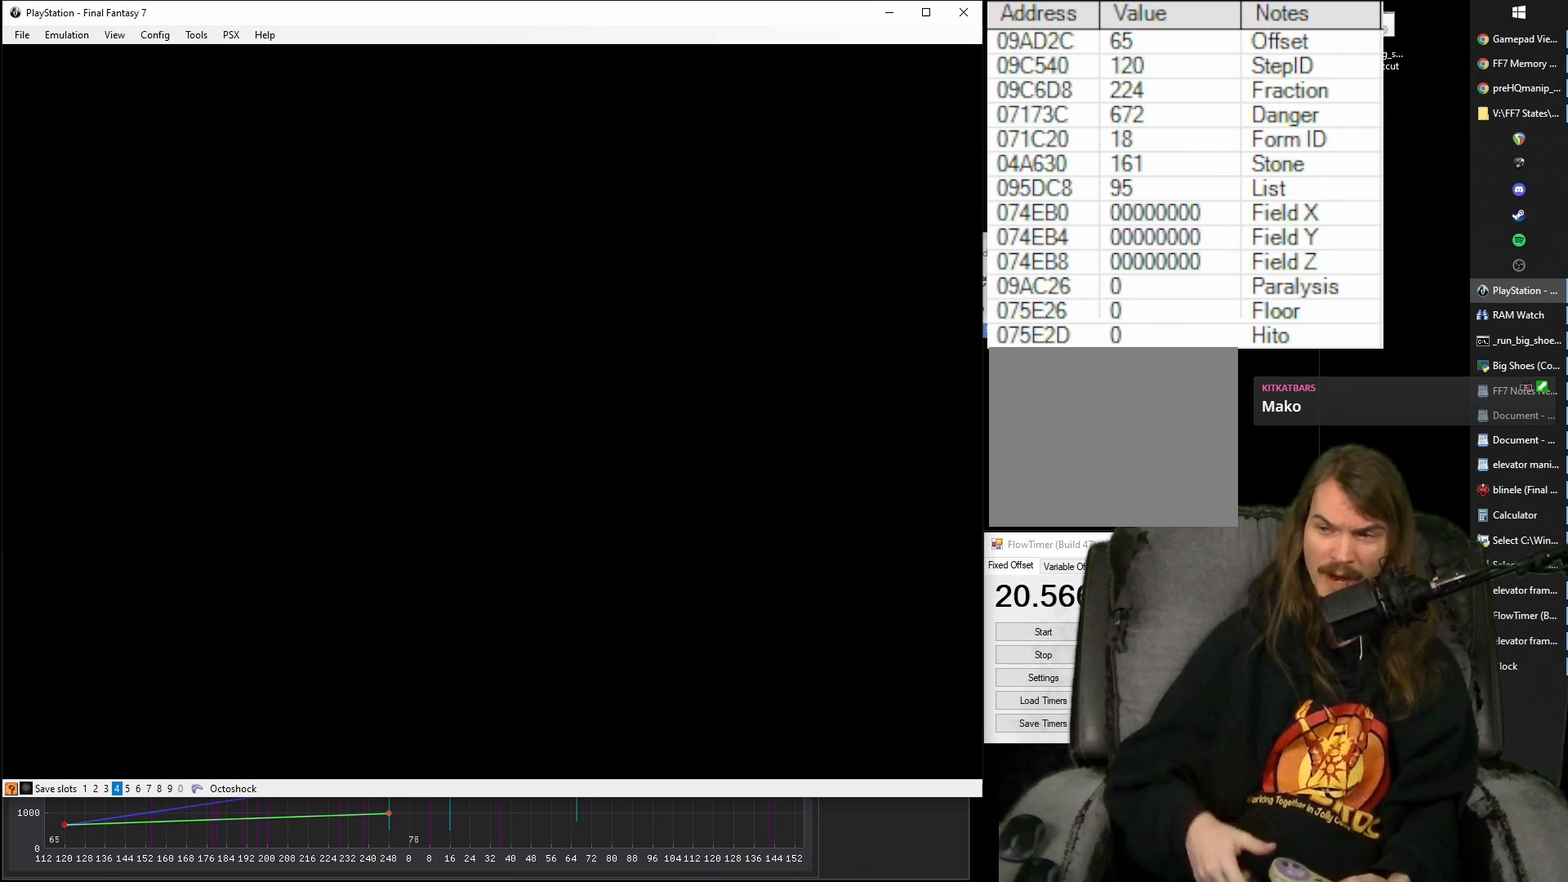
{"buttons": [], "events": []}
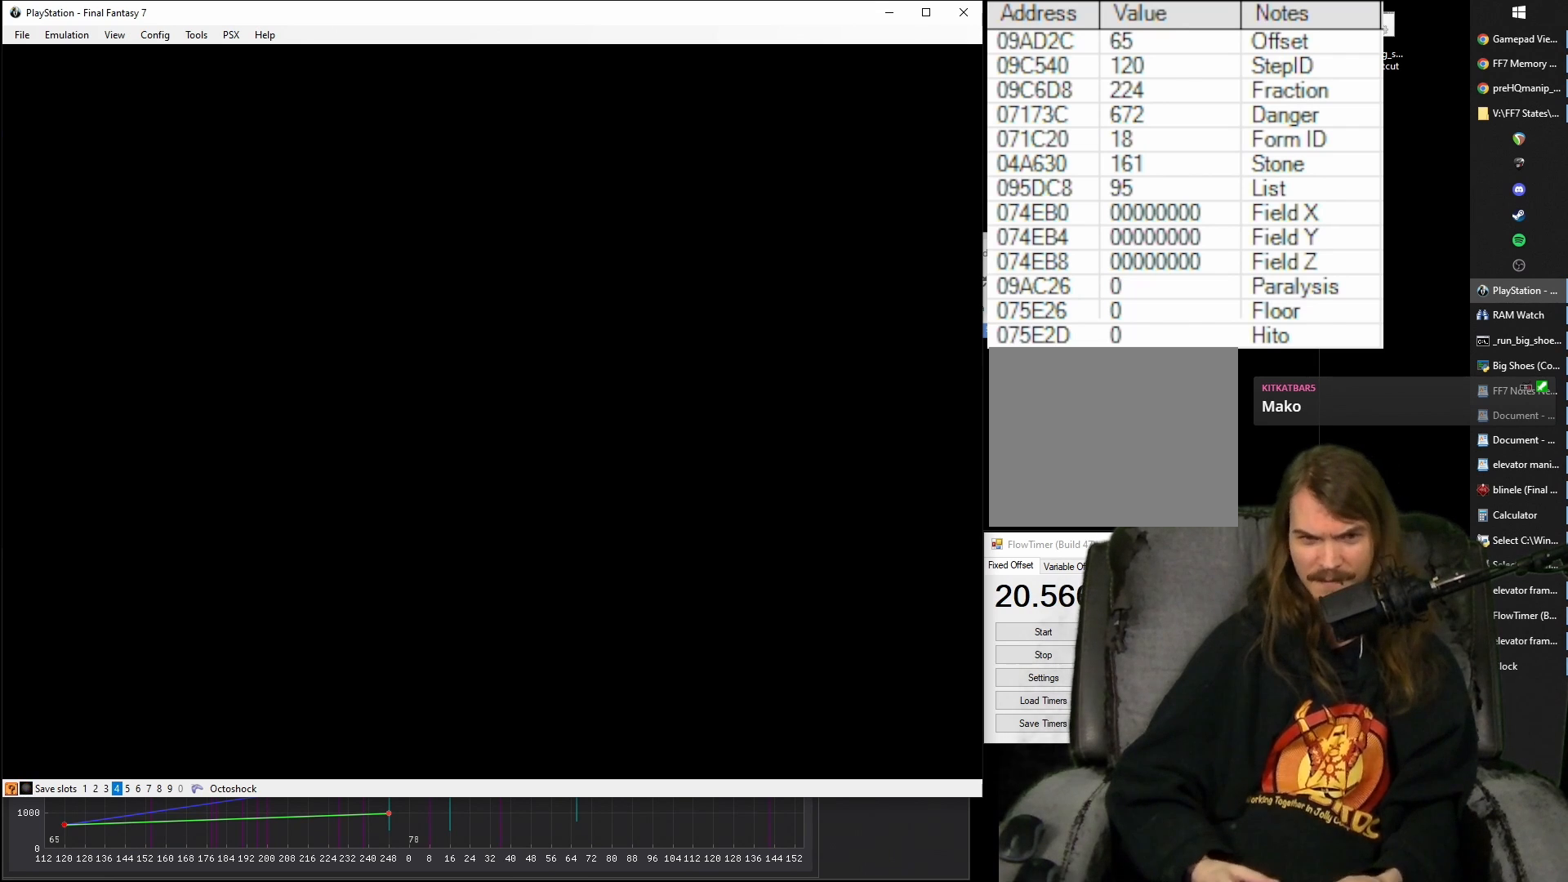
{"buttons": [], "events": []}
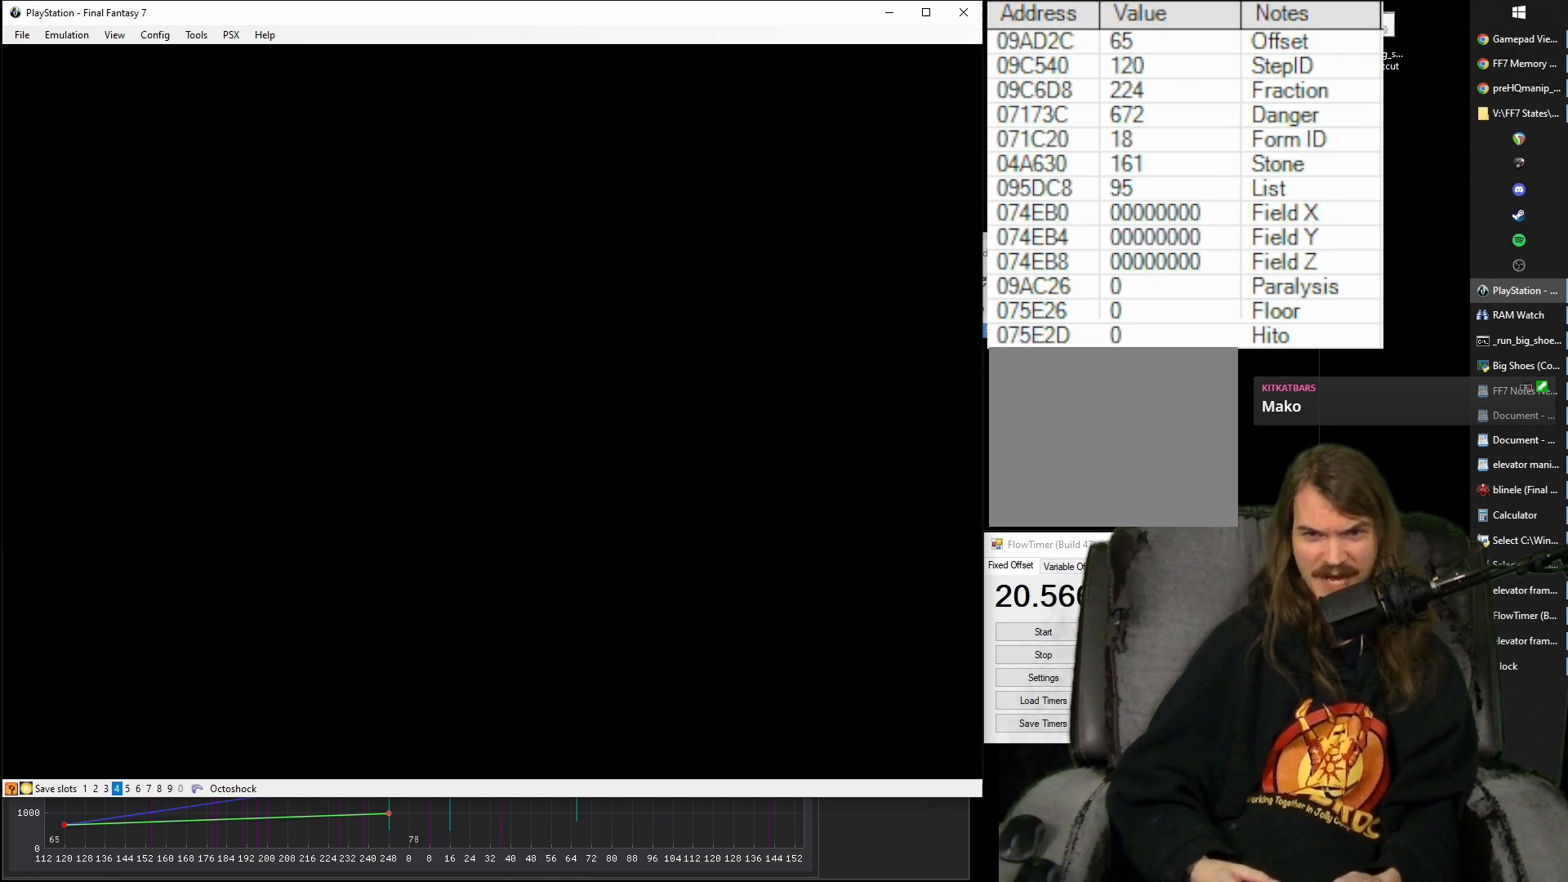
{"buttons": [], "events": []}
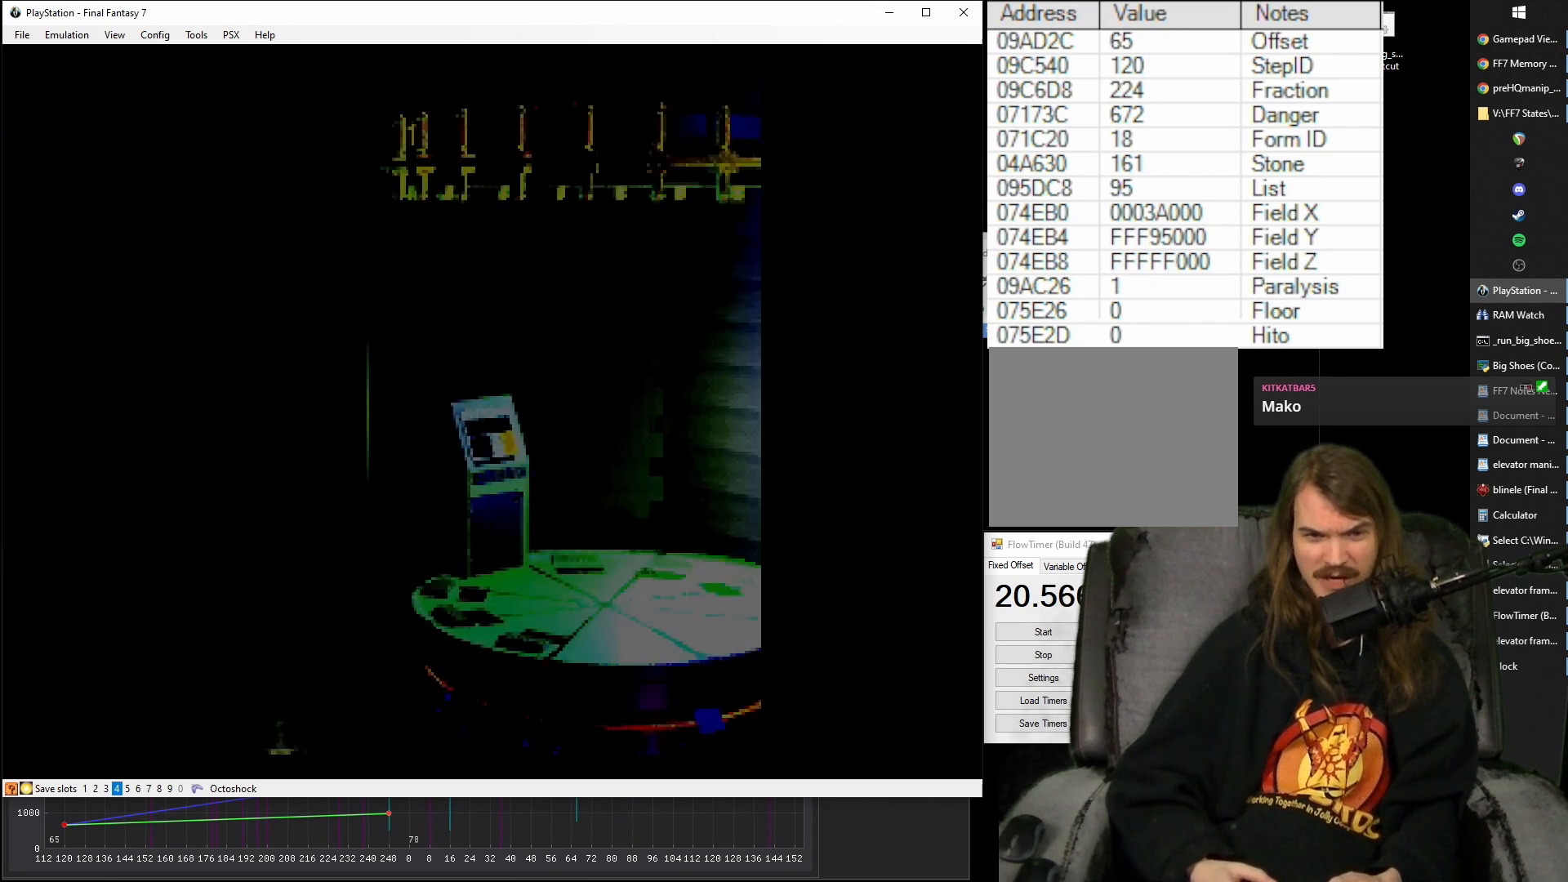
{"buttons": [], "events": []}